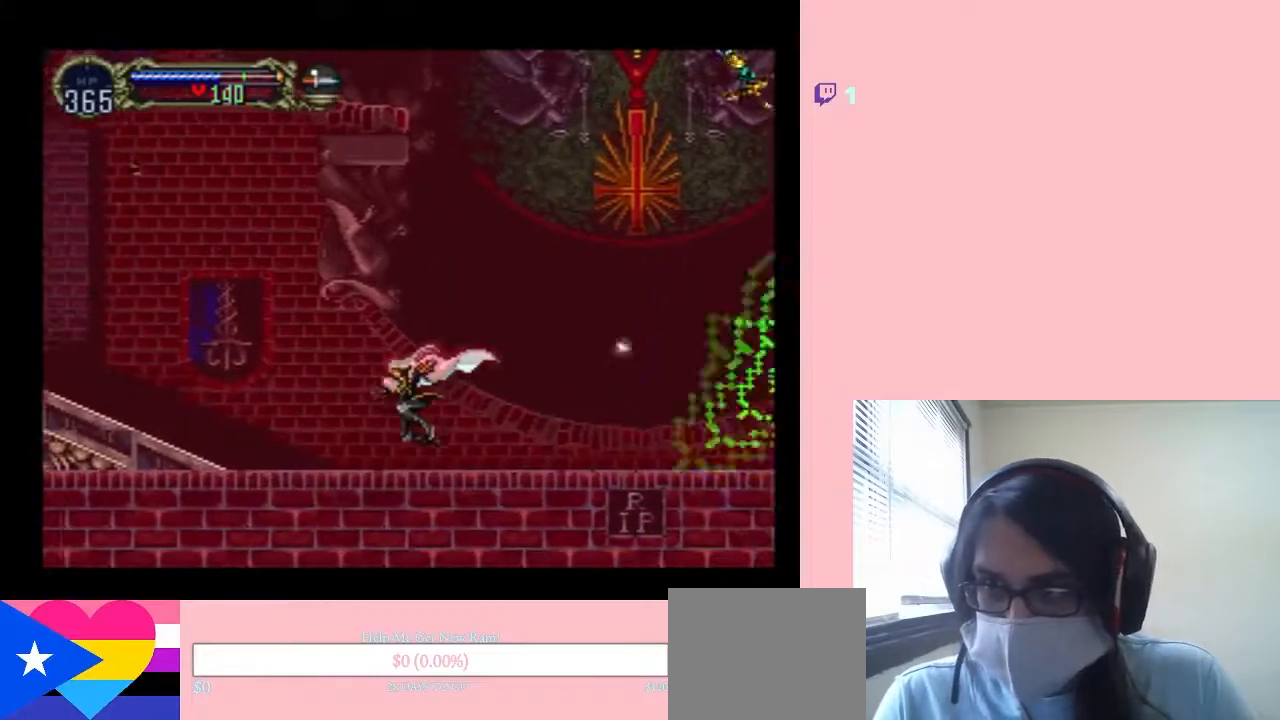
Gameplay with a controller (Nintendo layout); each line is a JSON object with the inputs held at the frame after it (dt_ms = milliseconds from this image to that frame). "events" lists button and stick changes between this image and that frame as [ms after this image, input, new state], when the widget could be followed in between. Not read: L2 L3 R2 R3 Y.
{"dt_ms": 1000, "buttons": [], "left_stick": "center", "right_stick": "center", "events": [[150, "B", "down"], [183, "DPAD_RIGHT", "up"], [633, "DPAD_RIGHT", "down"], [717, "DPAD_RIGHT", "up"], [783, "A", "down"], [783, "B", "up"], [967, "A", "up"]]}
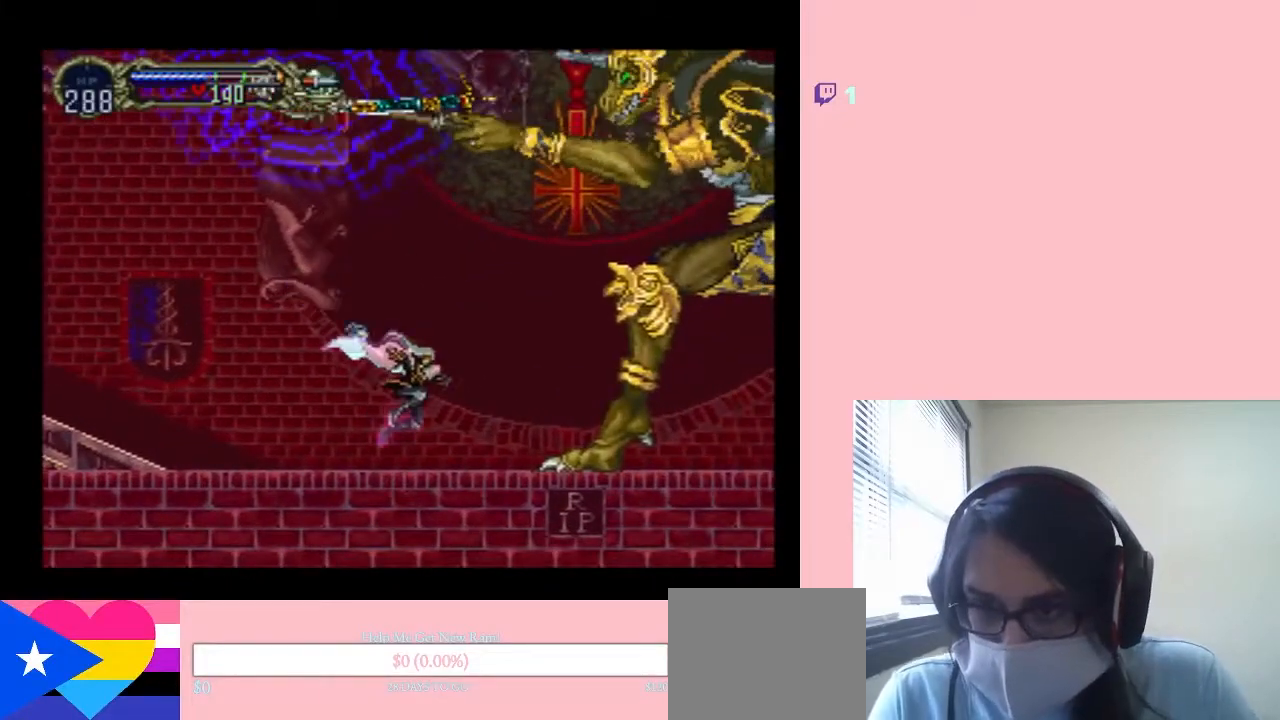
{"dt_ms": 500, "buttons": [], "left_stick": "center", "right_stick": "center", "events": []}
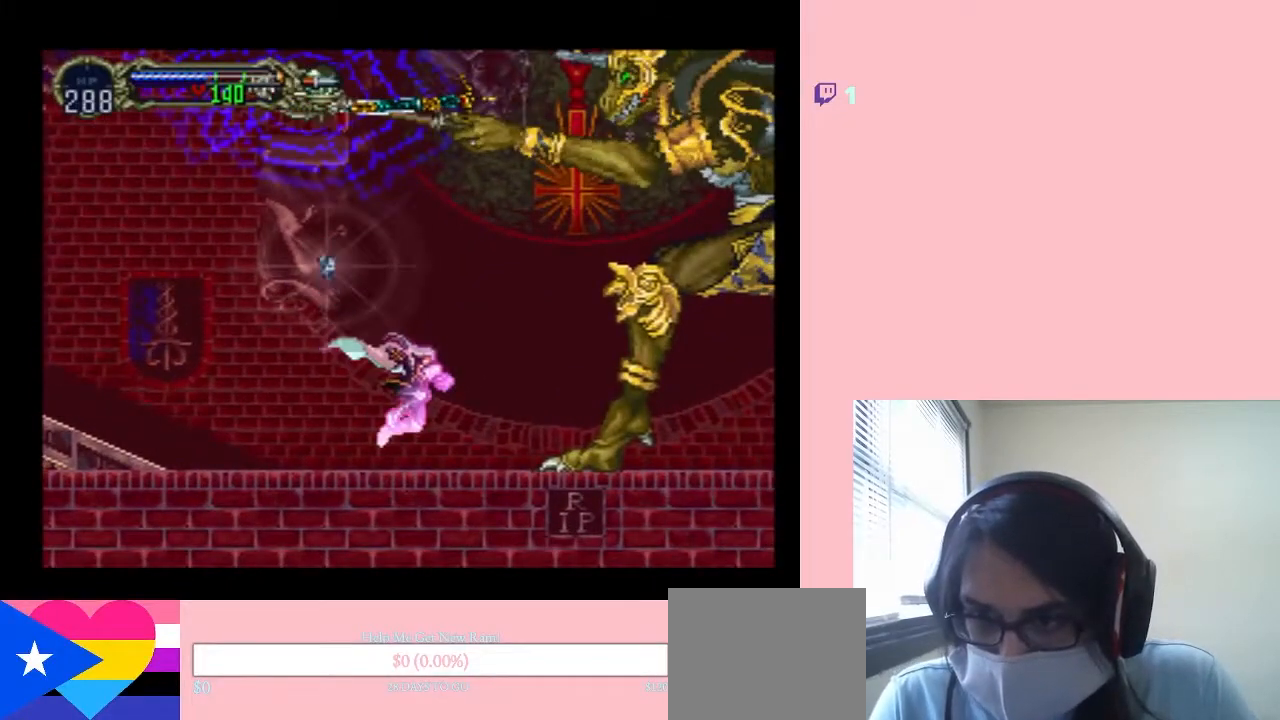
{"dt_ms": 500, "buttons": [], "left_stick": "center", "right_stick": "center", "events": []}
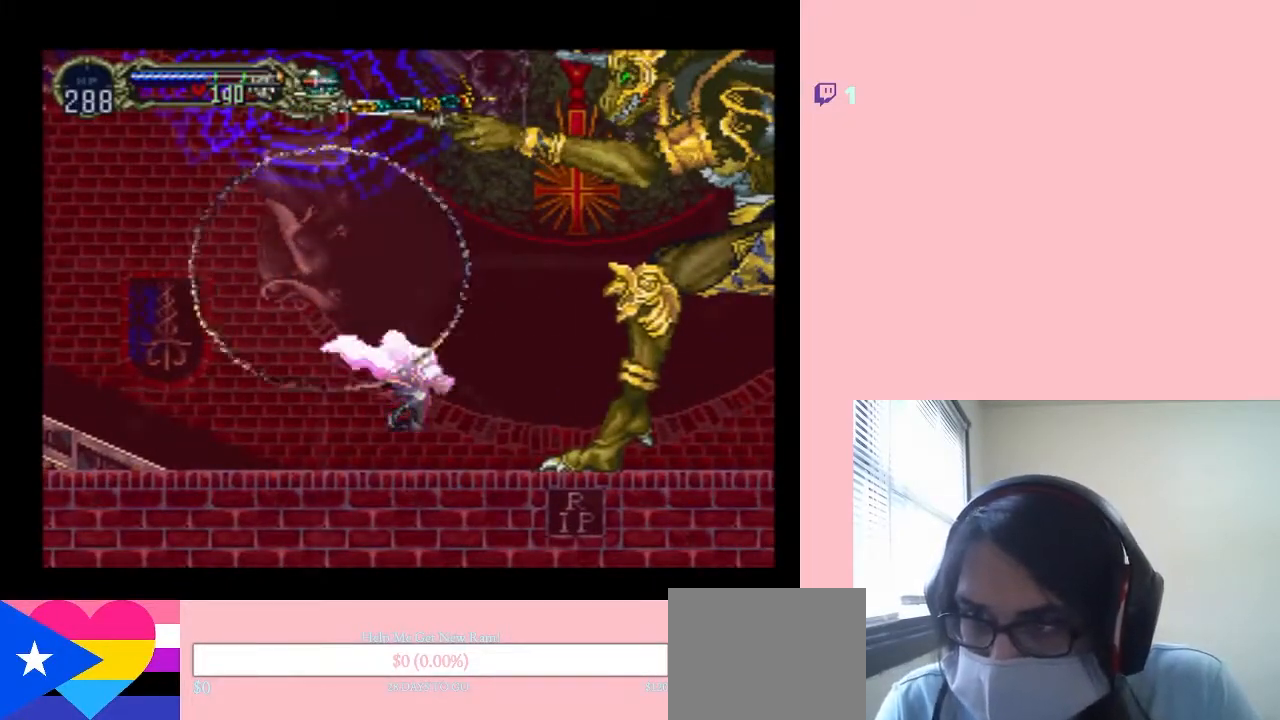
{"dt_ms": 500, "buttons": ["DPAD_RIGHT"], "left_stick": "center", "right_stick": "center", "events": [[433, "DPAD_RIGHT", "down"]]}
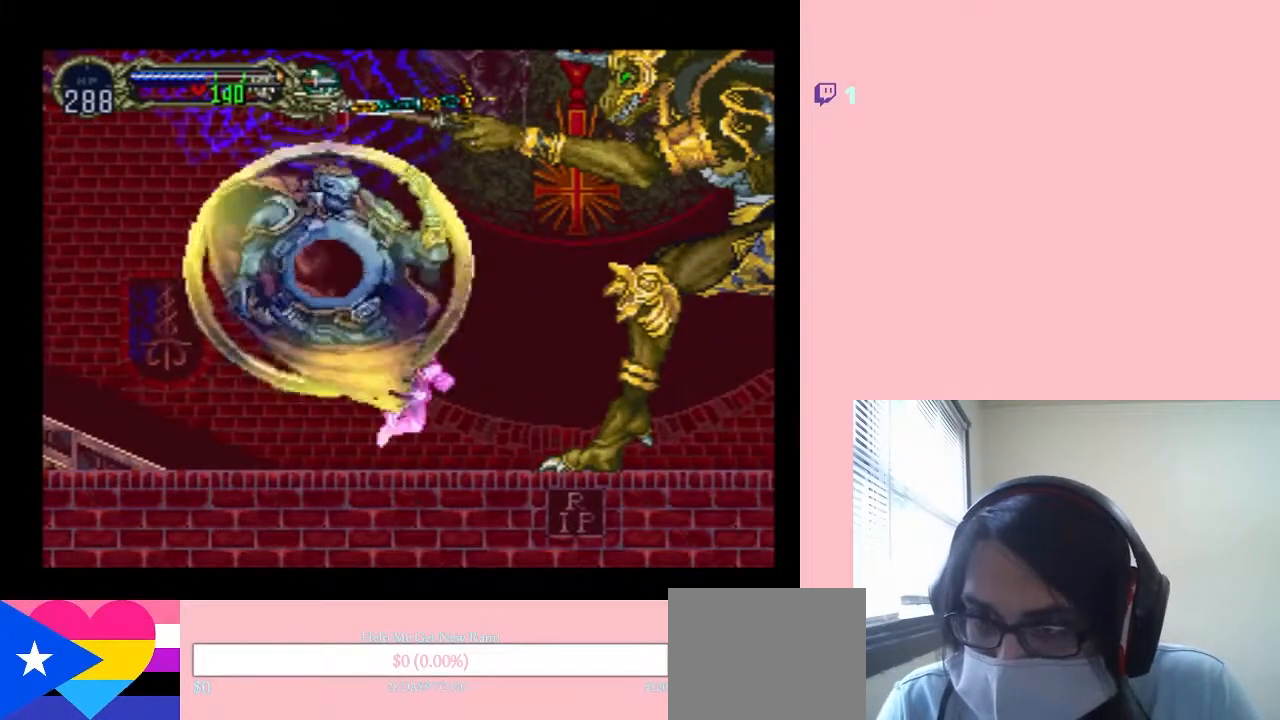
{"dt_ms": 500, "buttons": [], "left_stick": "center", "right_stick": "center", "events": [[433, "DPAD_RIGHT", "up"]]}
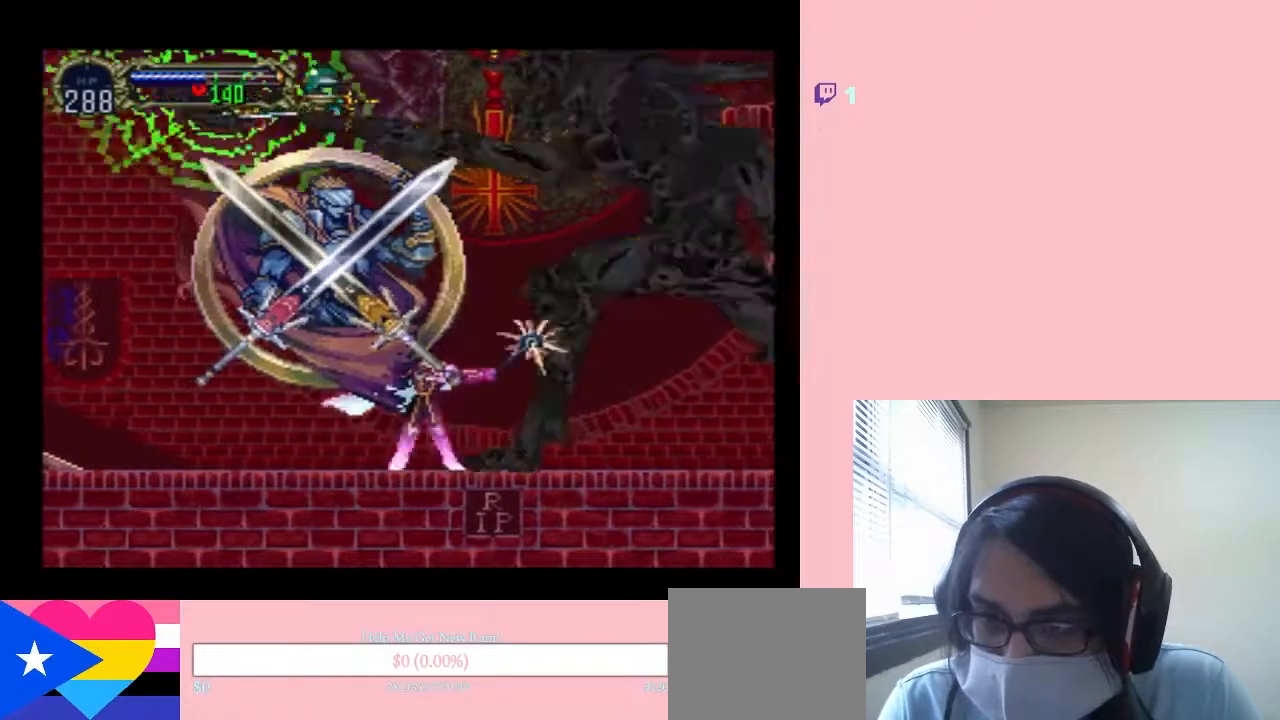
{"dt_ms": 500, "buttons": ["L1", "DPAD_DOWN"], "left_stick": "center", "right_stick": "center", "events": [[150, "DPAD_DOWN", "down"], [367, "L1", "down"]]}
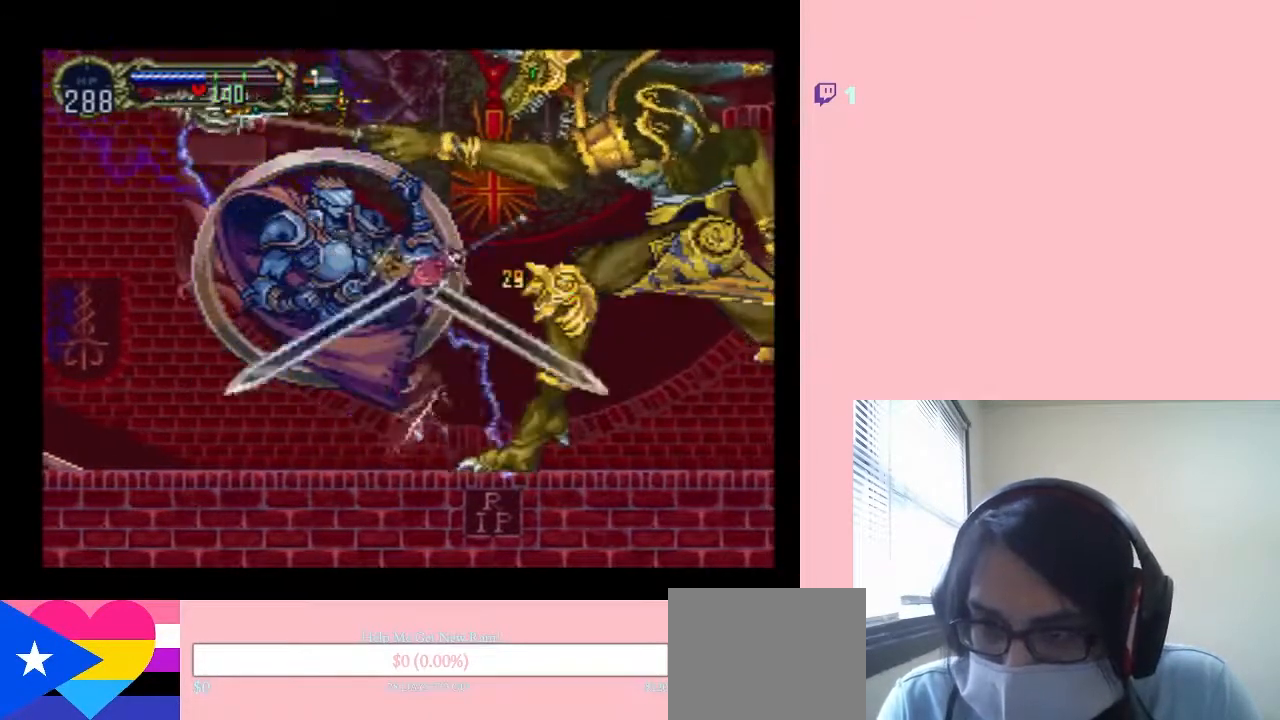
{"dt_ms": 500, "buttons": ["L1", "DPAD_RIGHT"], "left_stick": "center", "right_stick": "center", "events": [[317, "DPAD_DOWN", "up"], [317, "DPAD_RIGHT", "down"]]}
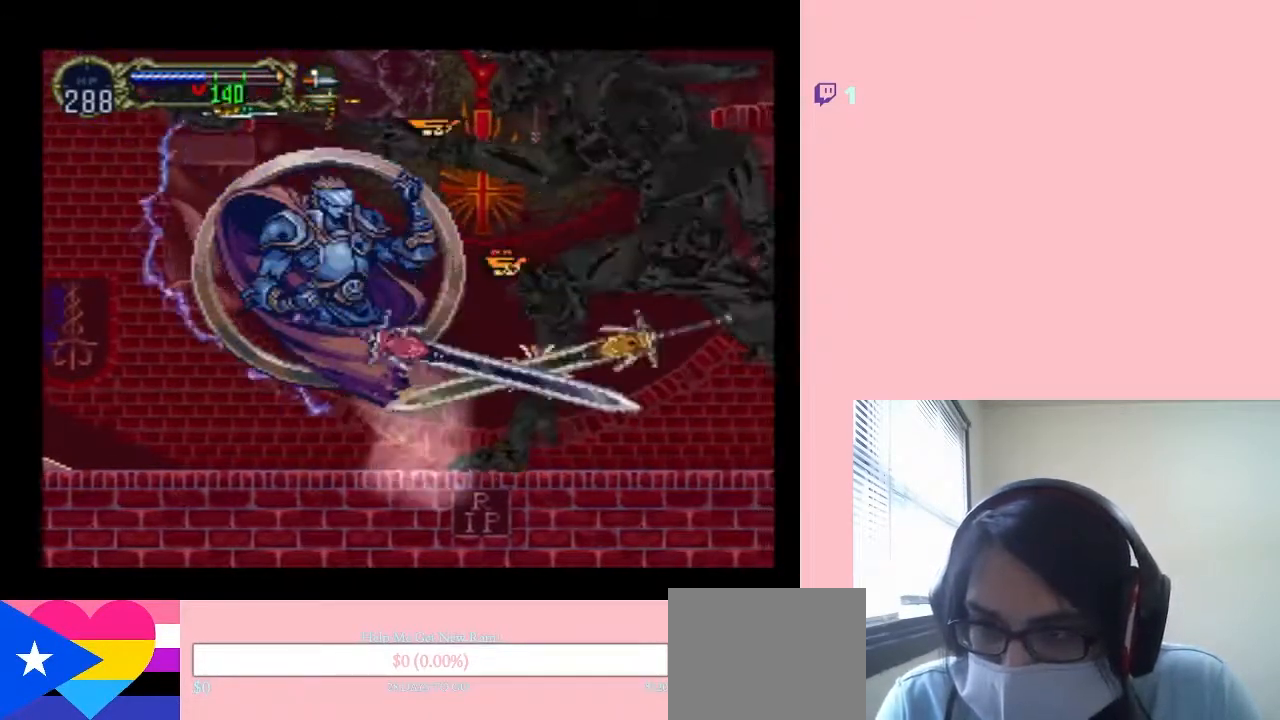
{"dt_ms": 500, "buttons": ["L1", "DPAD_RIGHT"], "left_stick": "center", "right_stick": "center", "events": []}
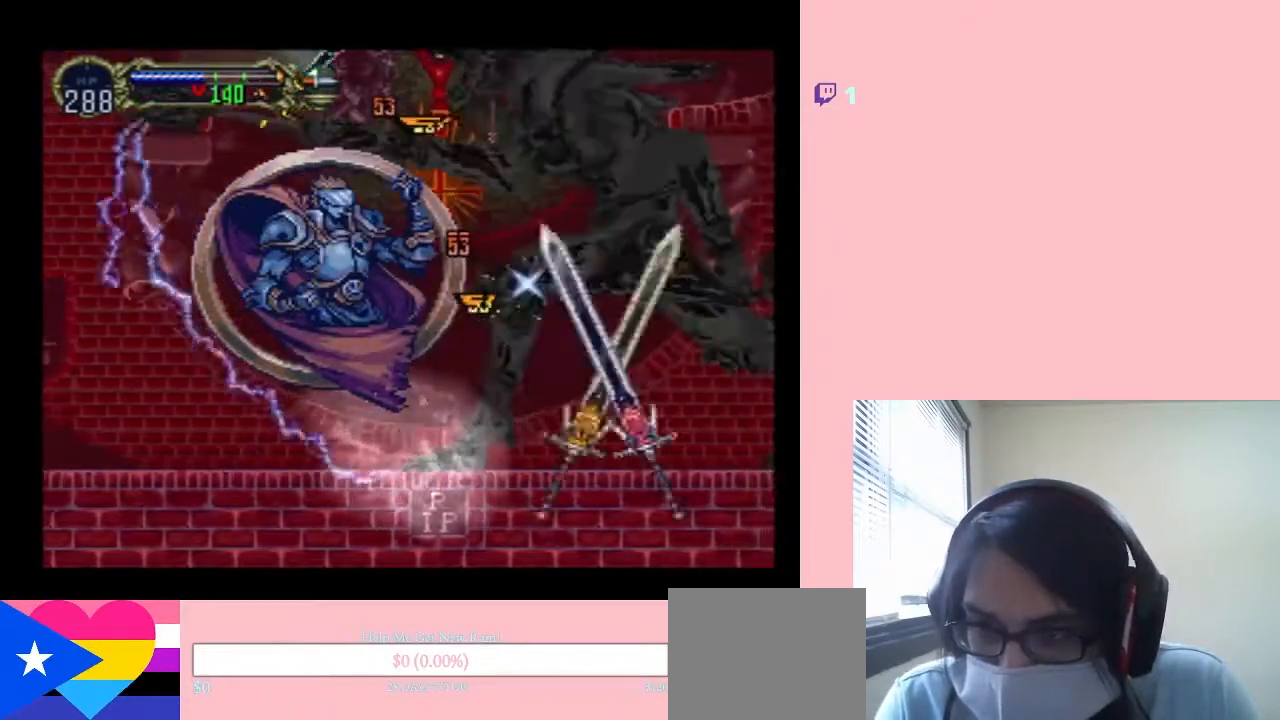
{"dt_ms": 500, "buttons": ["L1", "DPAD_RIGHT"], "left_stick": "center", "right_stick": "center", "events": []}
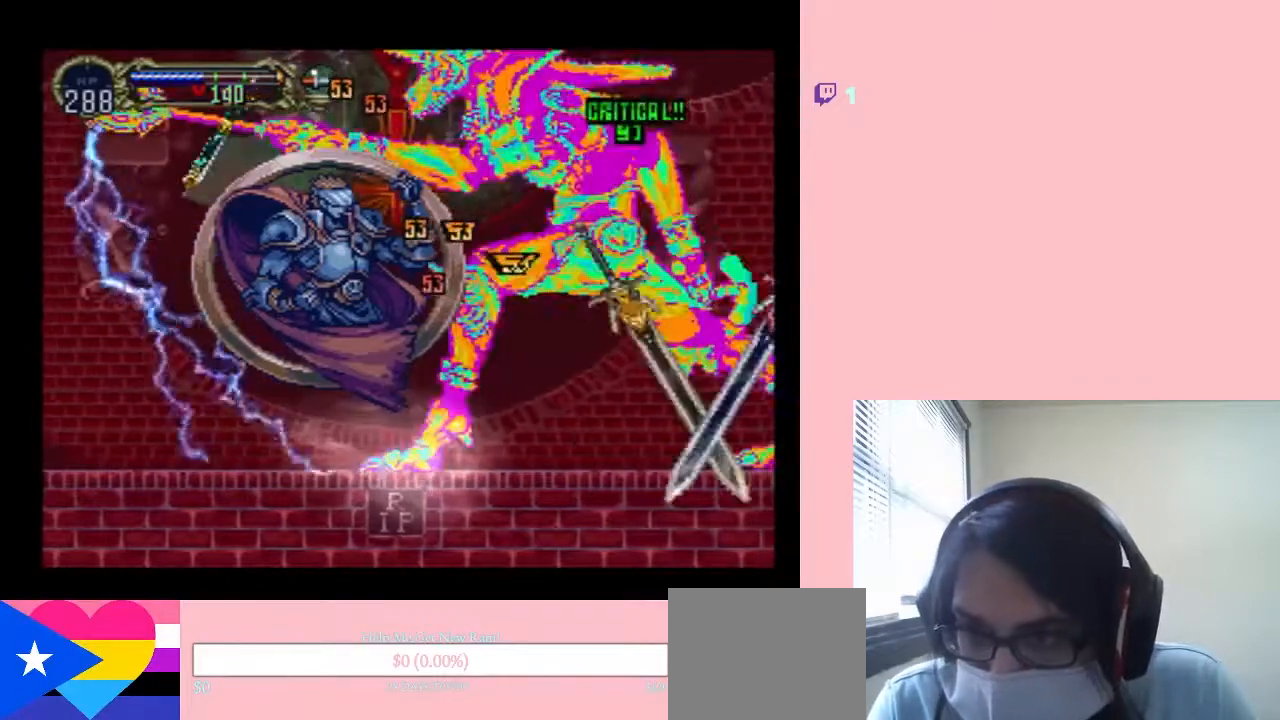
{"dt_ms": 500, "buttons": ["L1", "DPAD_RIGHT"], "left_stick": "center", "right_stick": "center", "events": []}
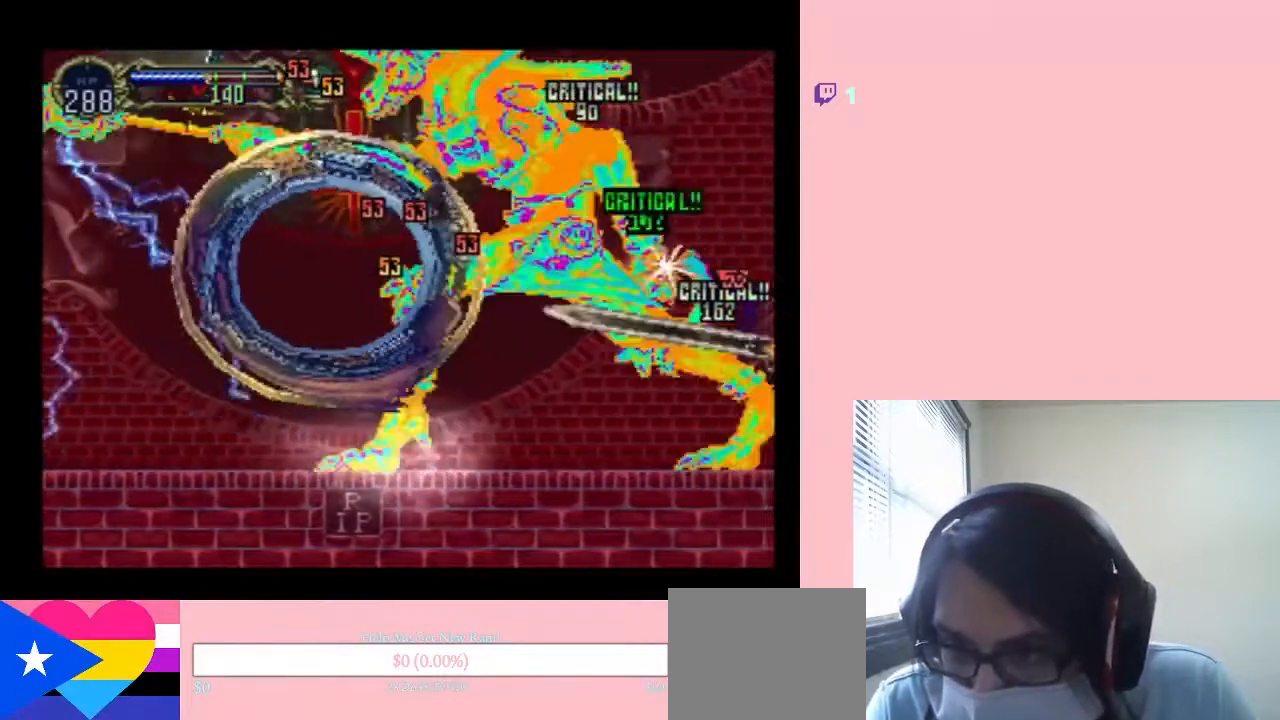
{"dt_ms": 500, "buttons": ["L1", "DPAD_RIGHT"], "left_stick": "center", "right_stick": "center", "events": []}
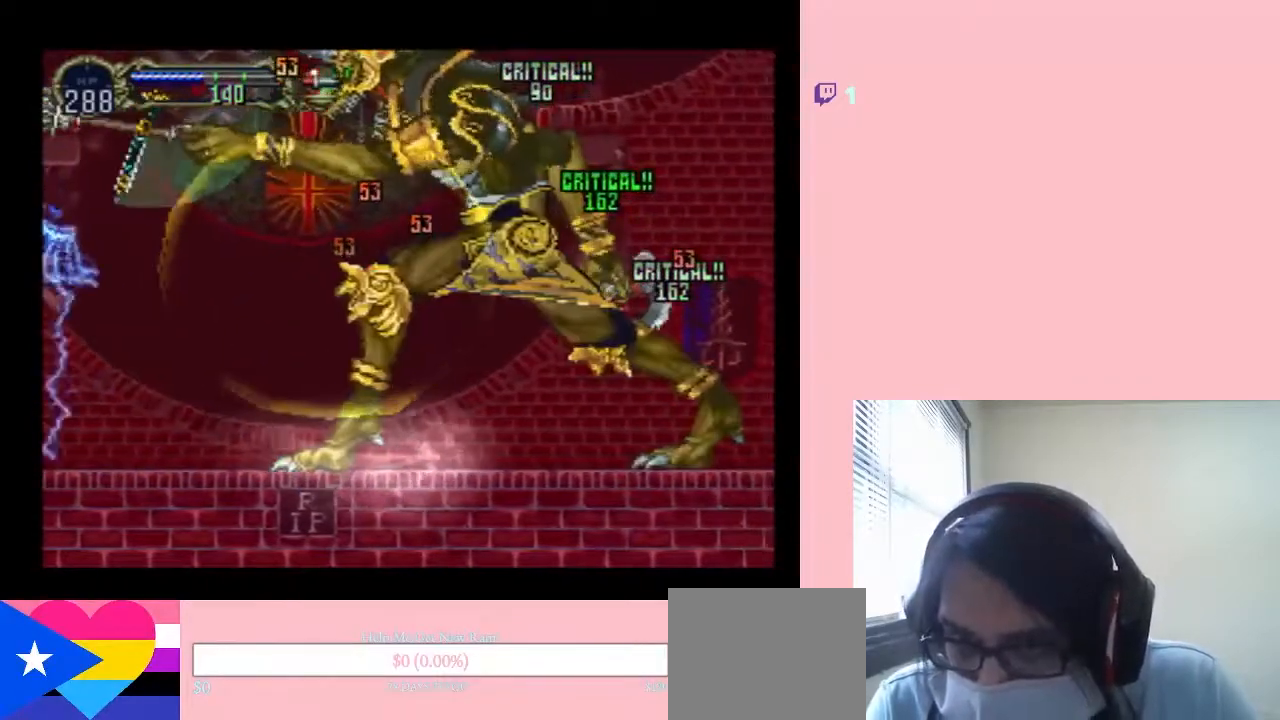
{"dt_ms": 500, "buttons": ["DPAD_DOWN", "DPAD_LEFT"], "left_stick": "center", "right_stick": "center", "events": [[150, "L1", "up"], [300, "L1", "down"], [450, "DPAD_DOWN", "down"], [450, "L1", "up"], [500, "DPAD_LEFT", "down"], [500, "DPAD_RIGHT", "up"]]}
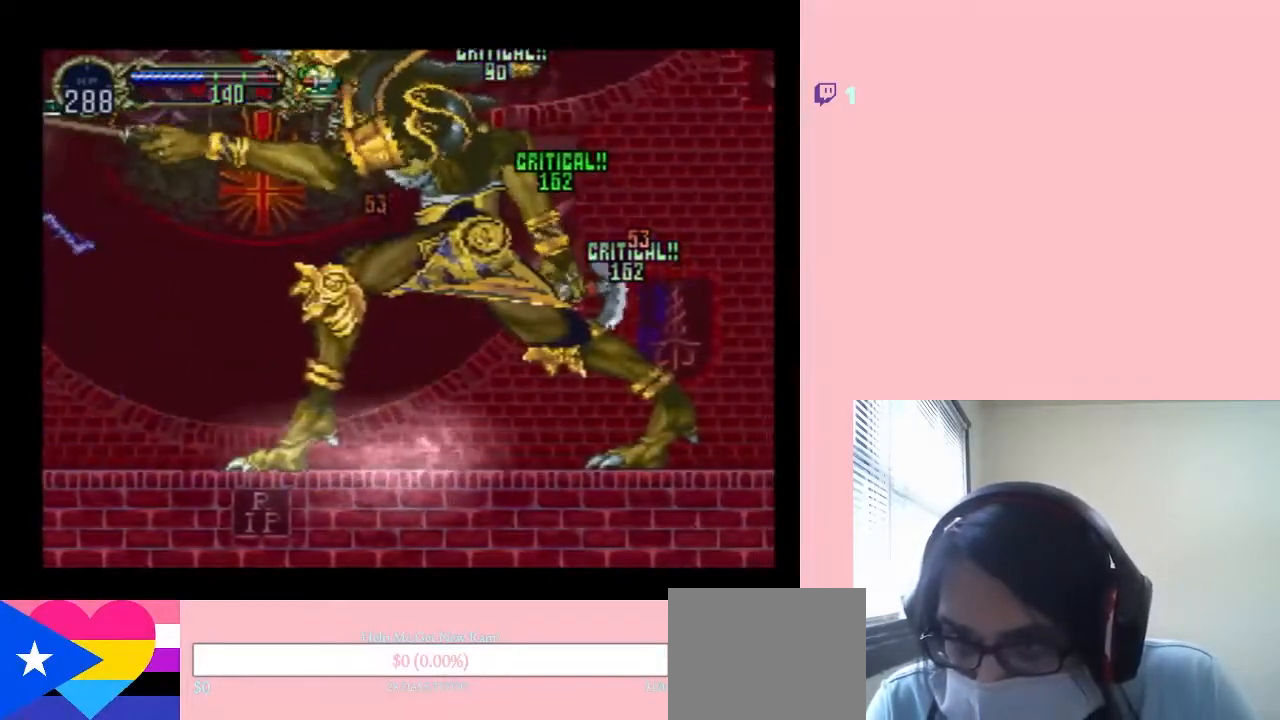
{"dt_ms": 500, "buttons": ["L1", "DPAD_LEFT"], "left_stick": "center", "right_stick": "center", "events": [[33, "L1", "down"], [133, "B", "down"], [133, "DPAD_LEFT", "up"], [133, "DPAD_RIGHT", "down"], [183, "DPAD_DOWN", "up"], [217, "B", "up"], [217, "DPAD_RIGHT", "up"], [217, "L1", "up"], [283, "DPAD_LEFT", "down"], [367, "L1", "down"]]}
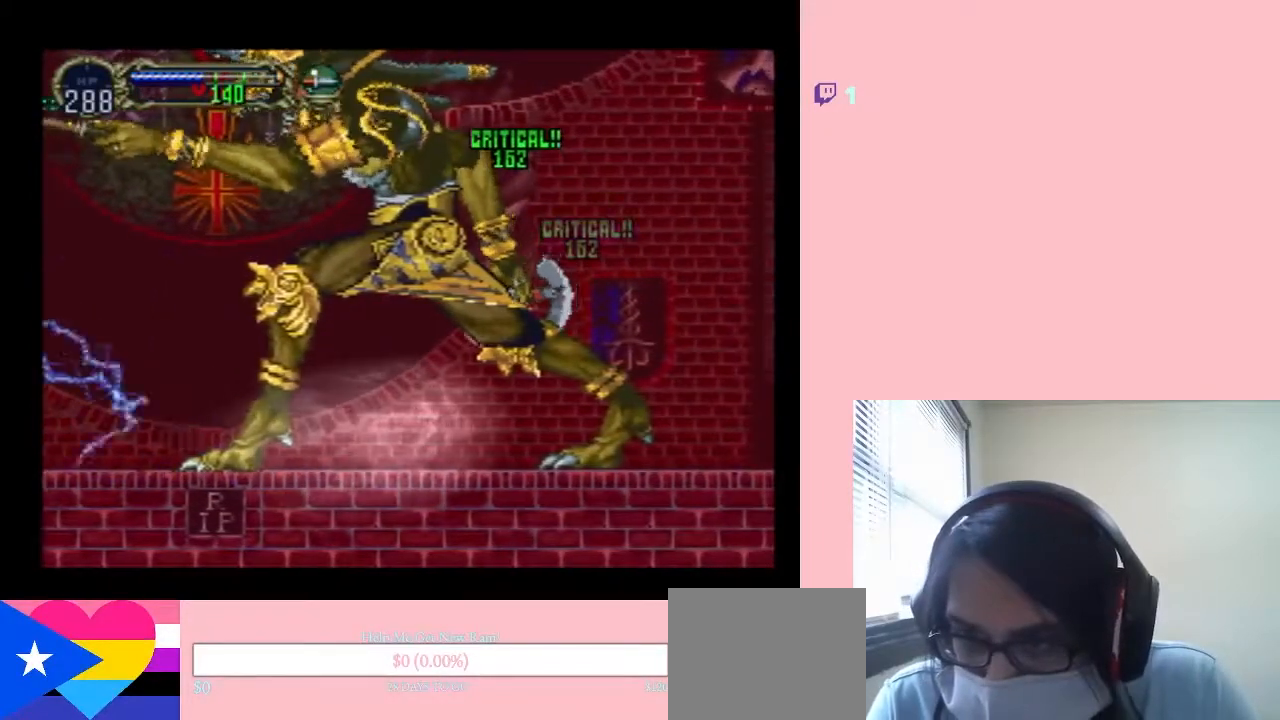
{"dt_ms": 1000, "buttons": ["DPAD_LEFT"], "left_stick": "center", "right_stick": "center"}
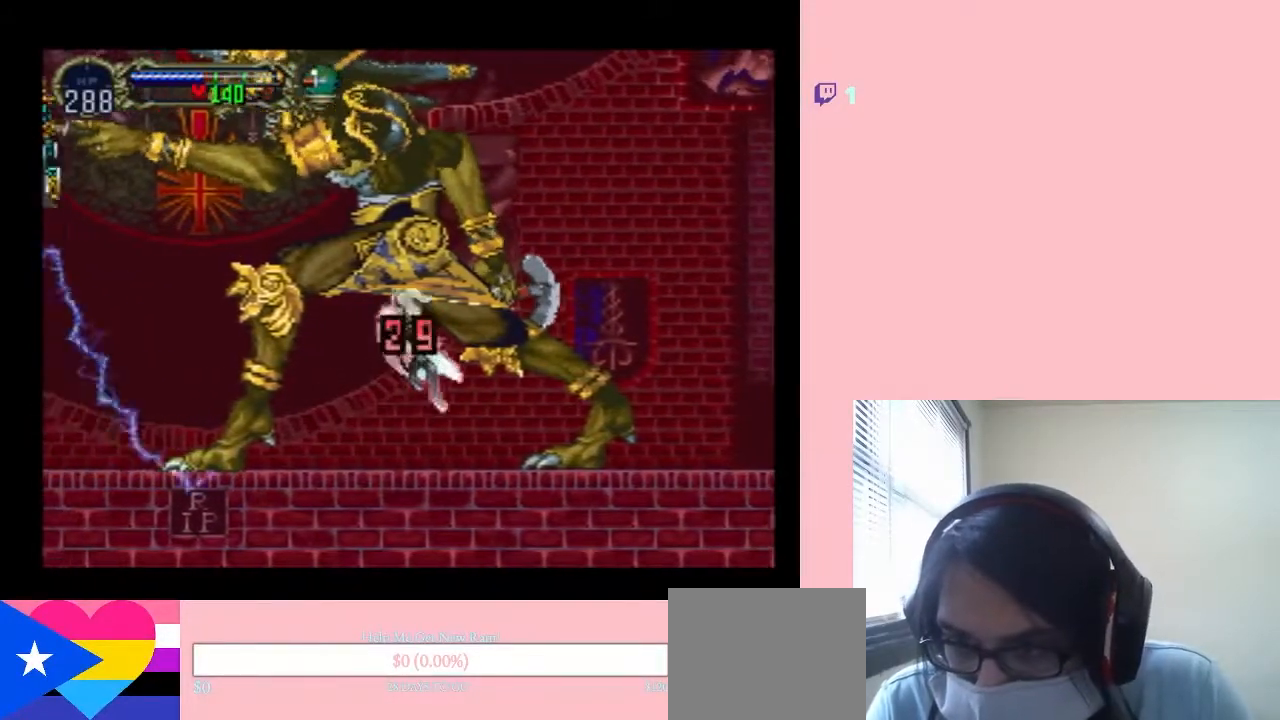
{"dt_ms": 500, "buttons": ["DPAD_RIGHT"], "left_stick": "center", "right_stick": "center", "events": [[83, "DPAD_LEFT", "up"], [317, "DPAD_RIGHT", "down"]]}
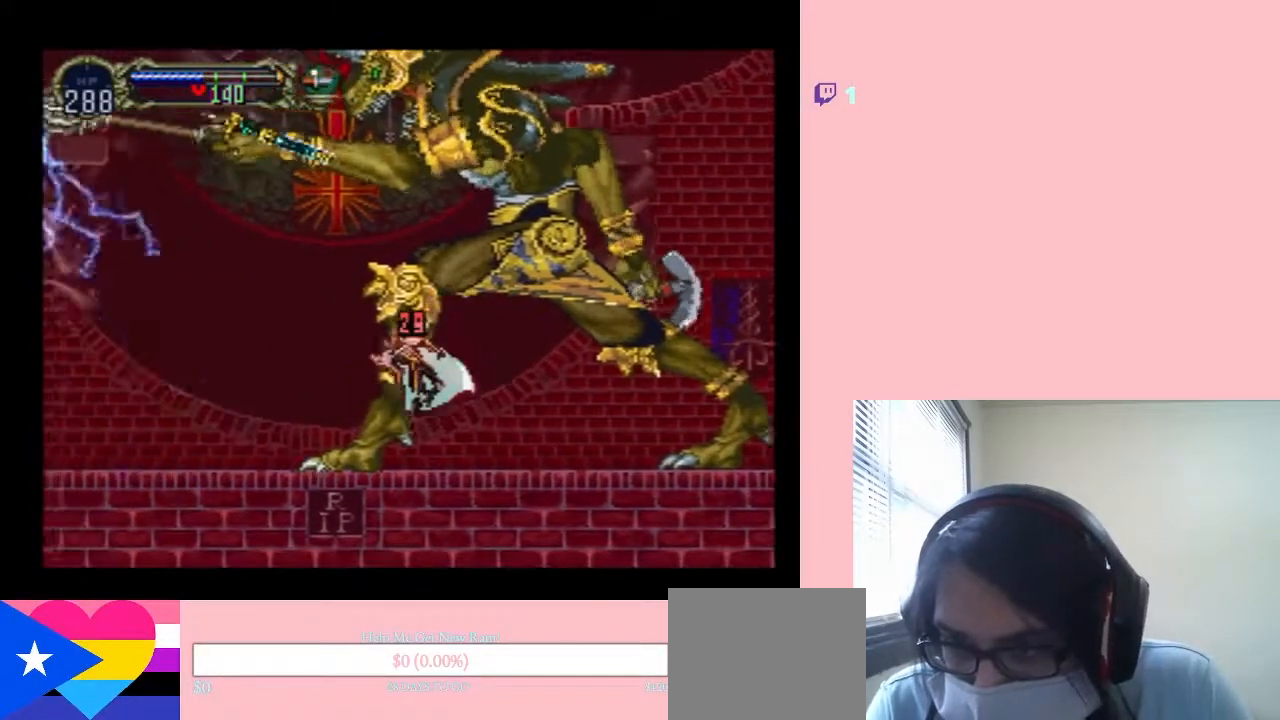
{"dt_ms": 500, "buttons": [], "left_stick": "center", "right_stick": "center", "events": [[133, "A", "down"], [133, "DPAD_RIGHT", "up"], [350, "A", "up"]]}
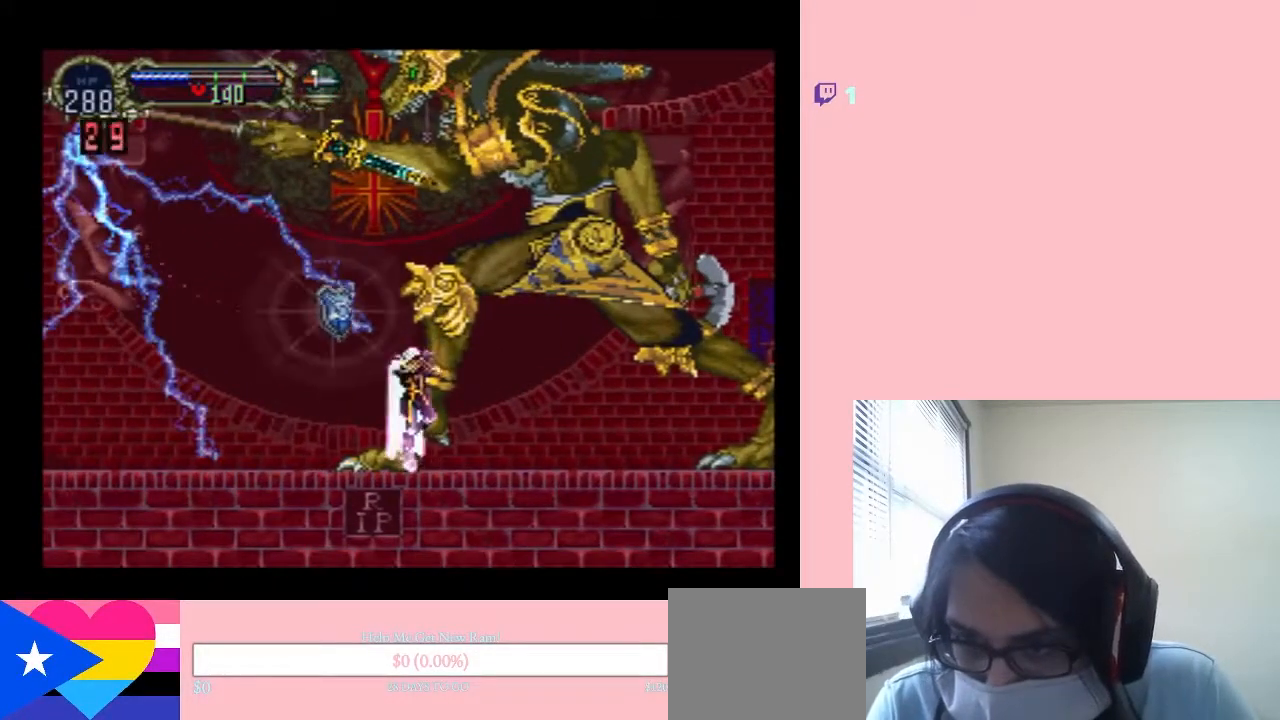
{"dt_ms": 500, "buttons": [], "left_stick": "center", "right_stick": "center", "events": []}
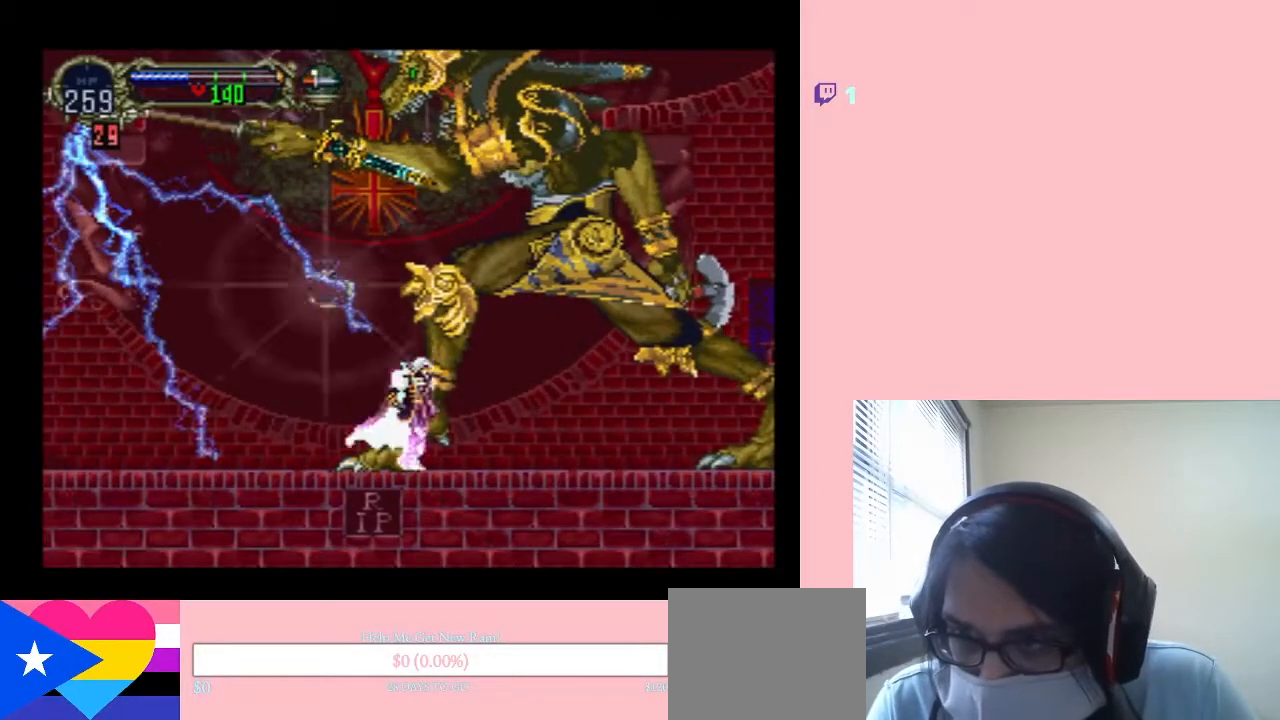
{"dt_ms": 500, "buttons": [], "left_stick": "center", "right_stick": "center", "events": []}
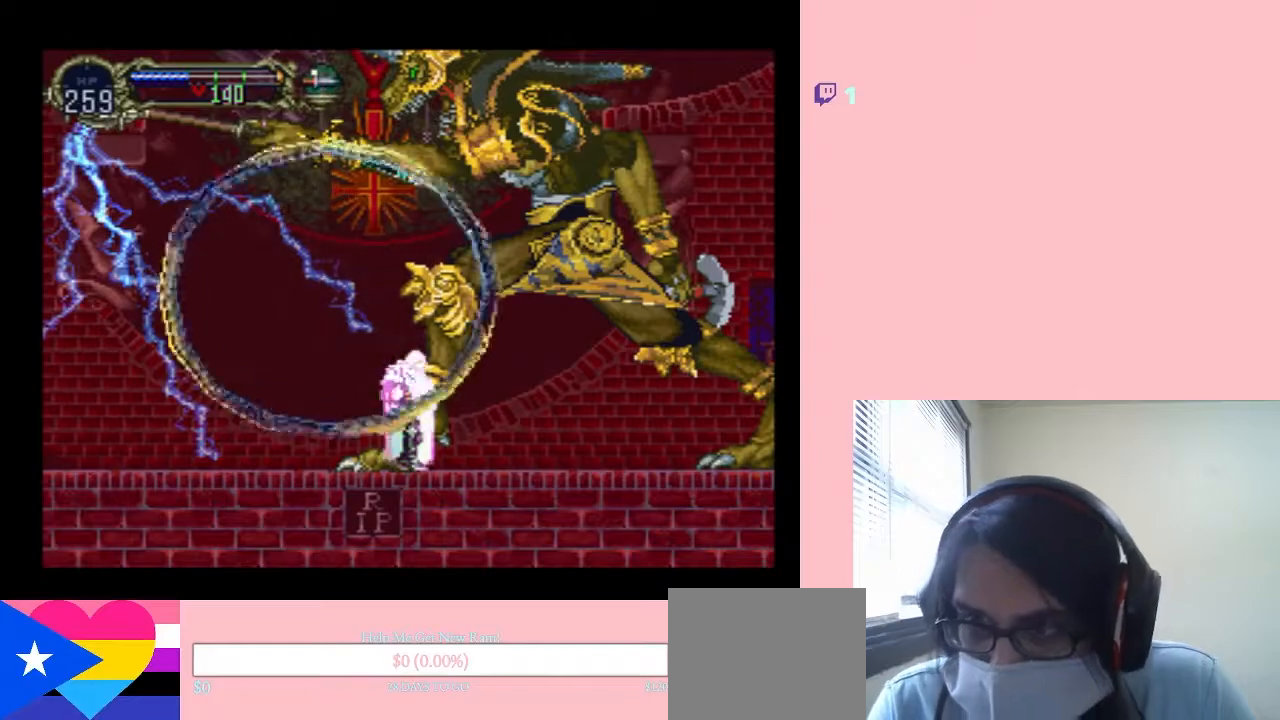
{"dt_ms": 500, "buttons": [], "left_stick": "center", "right_stick": "center", "events": []}
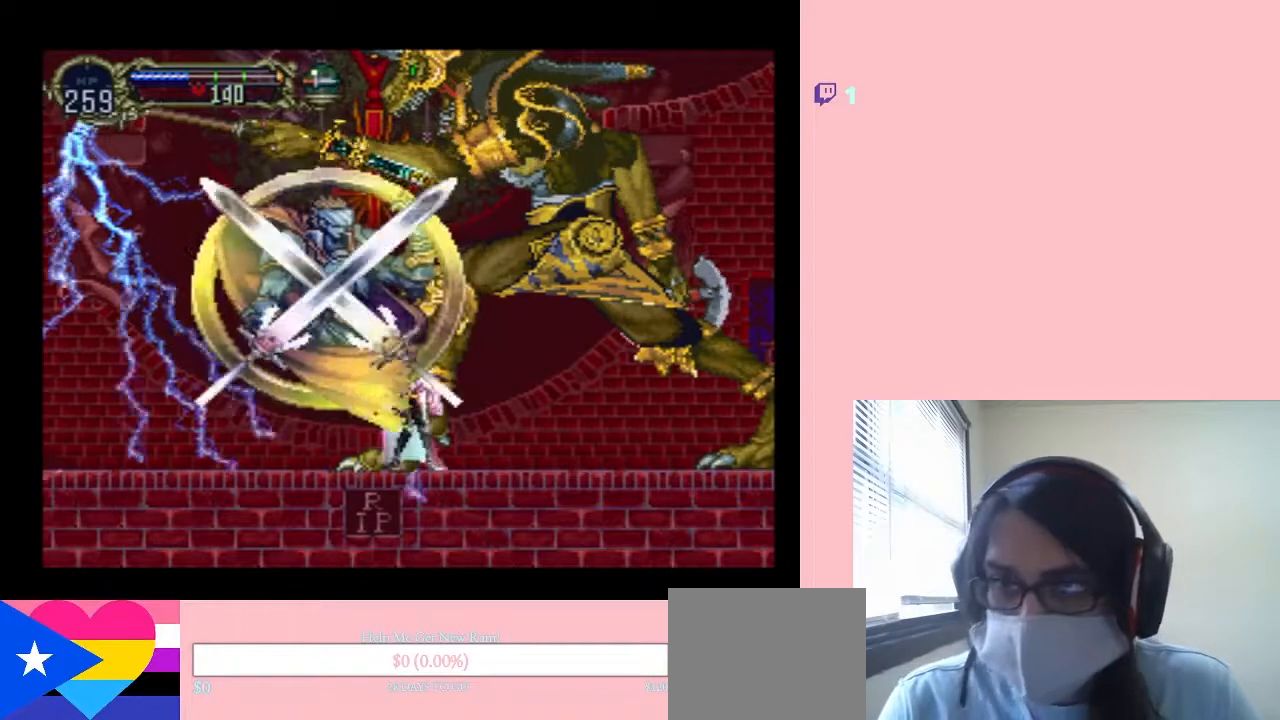
{"dt_ms": 500, "buttons": [], "left_stick": "center", "right_stick": "center", "events": []}
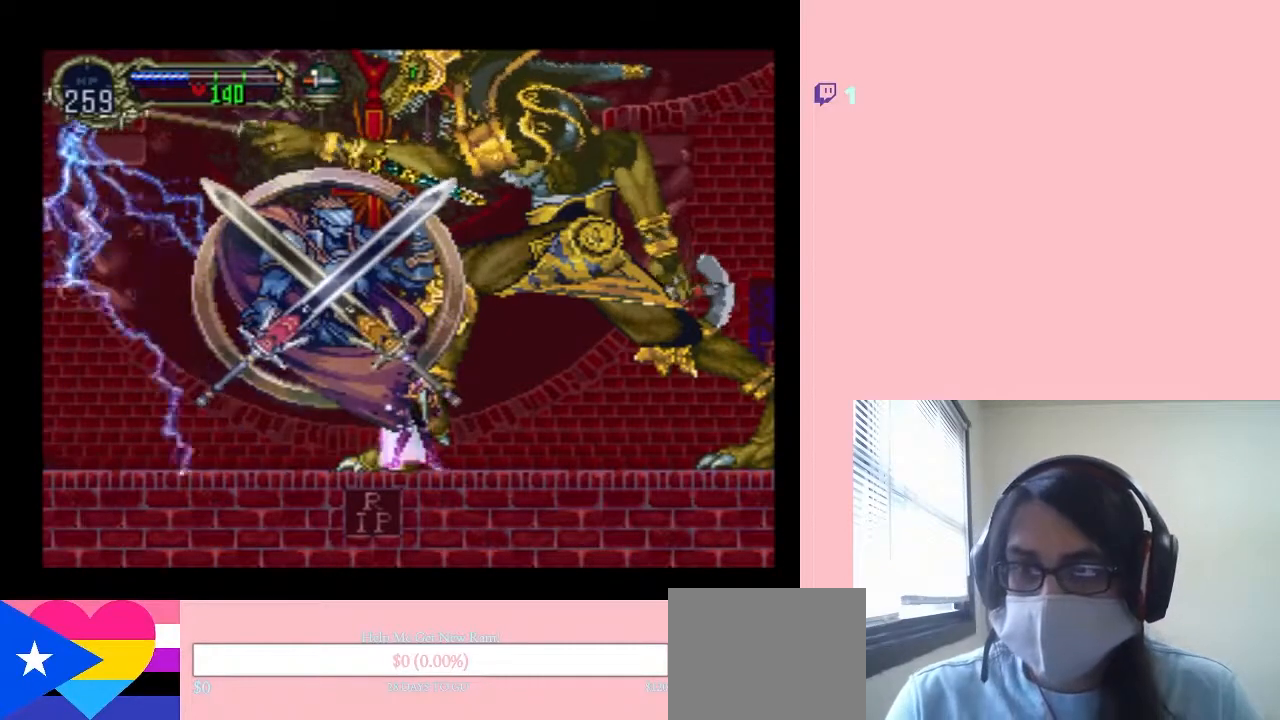
{"dt_ms": 500, "buttons": ["DPAD_DOWN"], "left_stick": "center", "right_stick": "center", "events": [[233, "DPAD_DOWN", "down"]]}
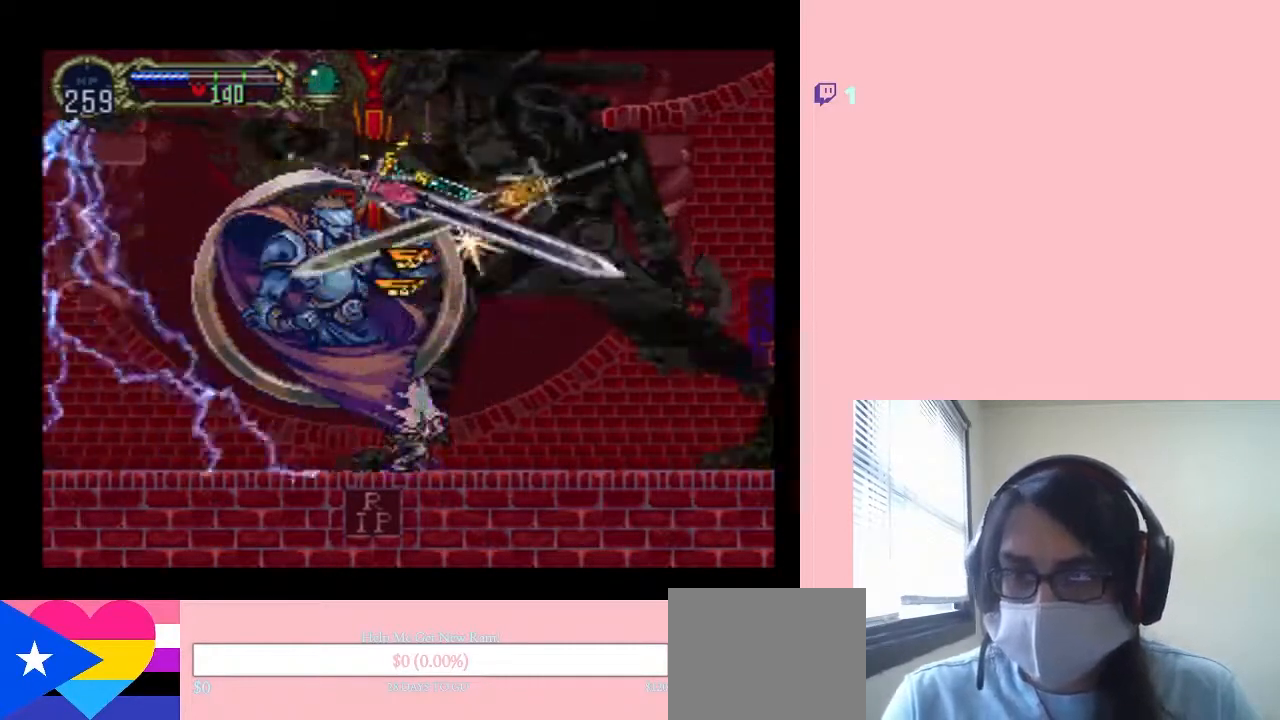
{"dt_ms": 500, "buttons": ["DPAD_DOWN"], "left_stick": "center", "right_stick": "center", "events": []}
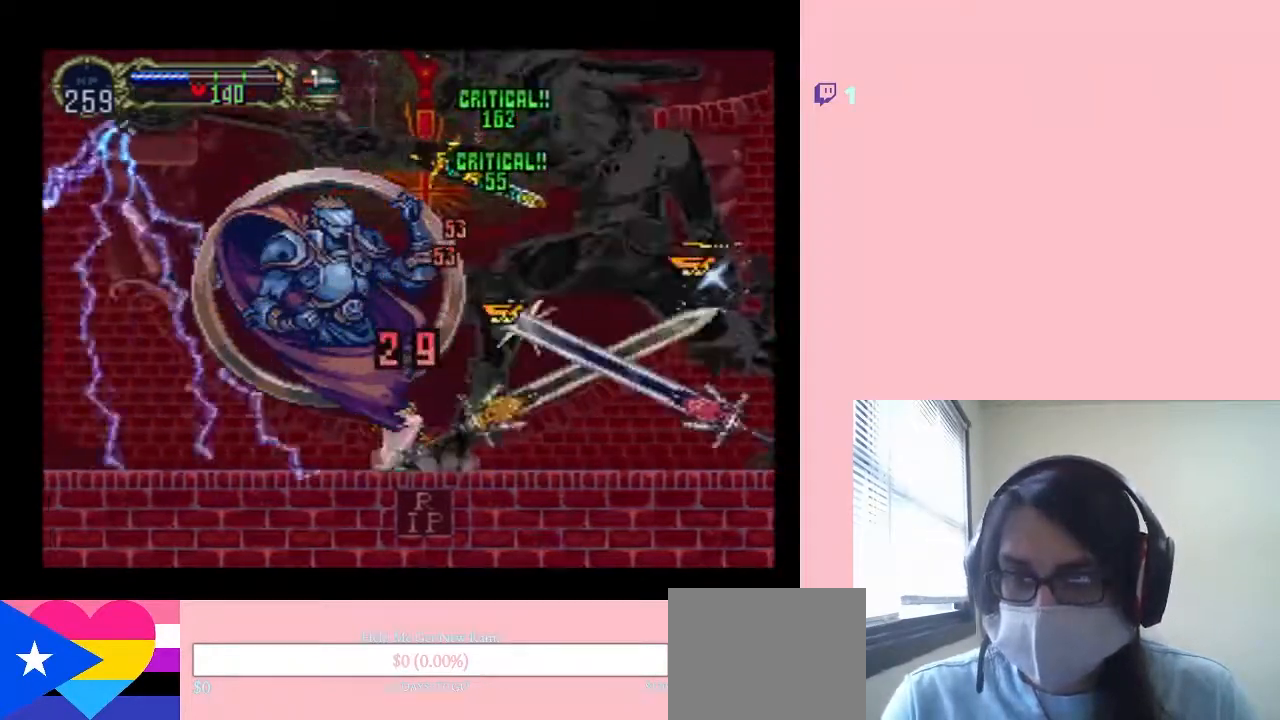
{"dt_ms": 500, "buttons": ["DPAD_DOWN"], "left_stick": "center", "right_stick": "center", "events": []}
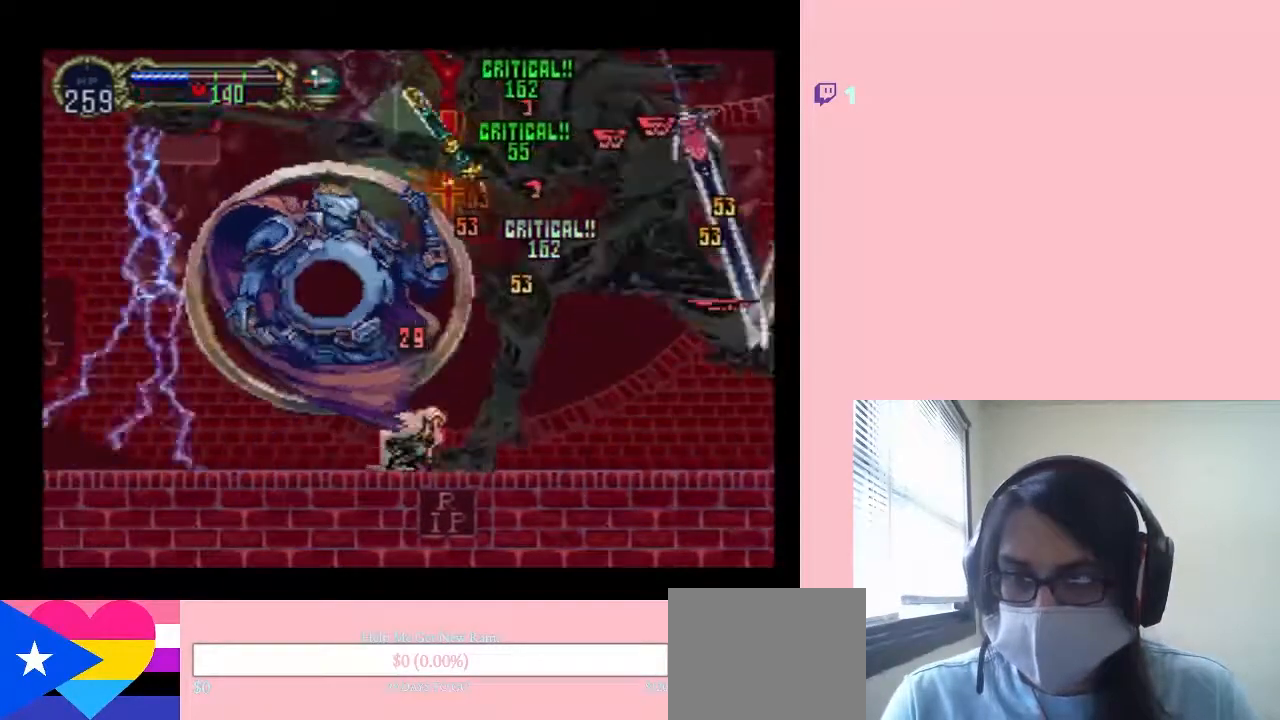
{"dt_ms": 500, "buttons": ["DPAD_DOWN"], "left_stick": "center", "right_stick": "center", "events": []}
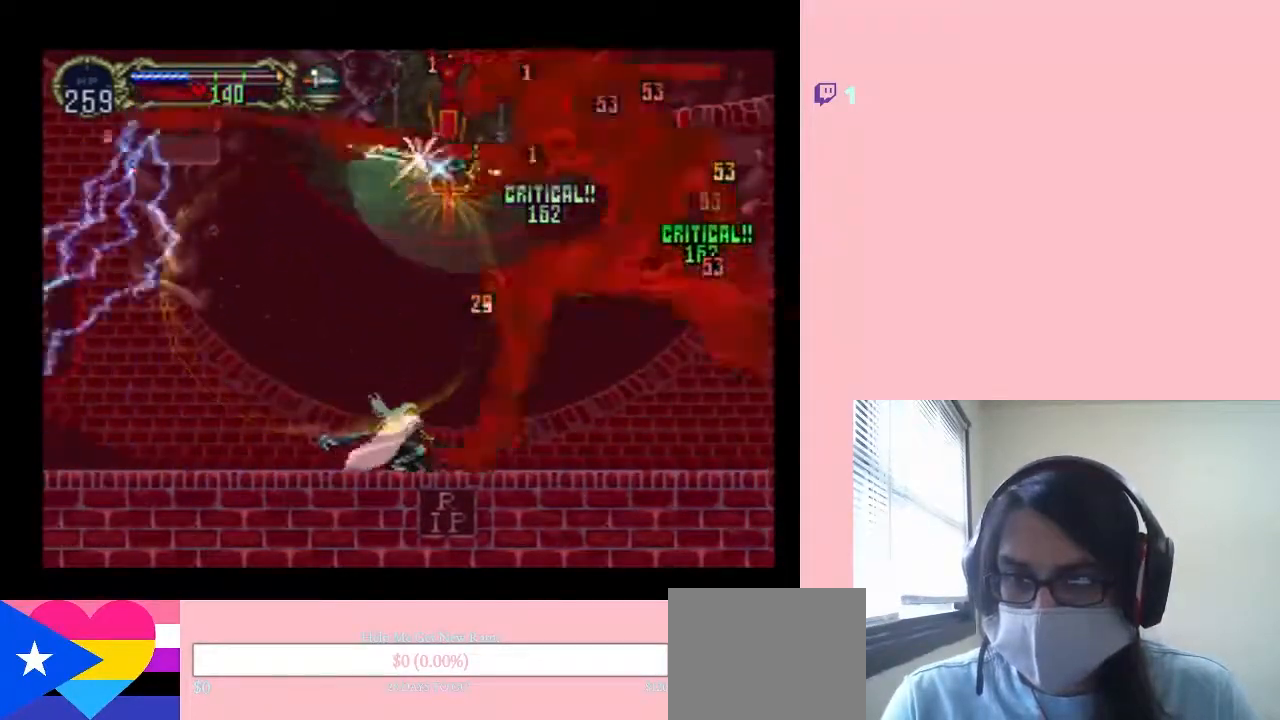
{"dt_ms": 500, "buttons": ["DPAD_DOWN"], "left_stick": "center", "right_stick": "center", "events": []}
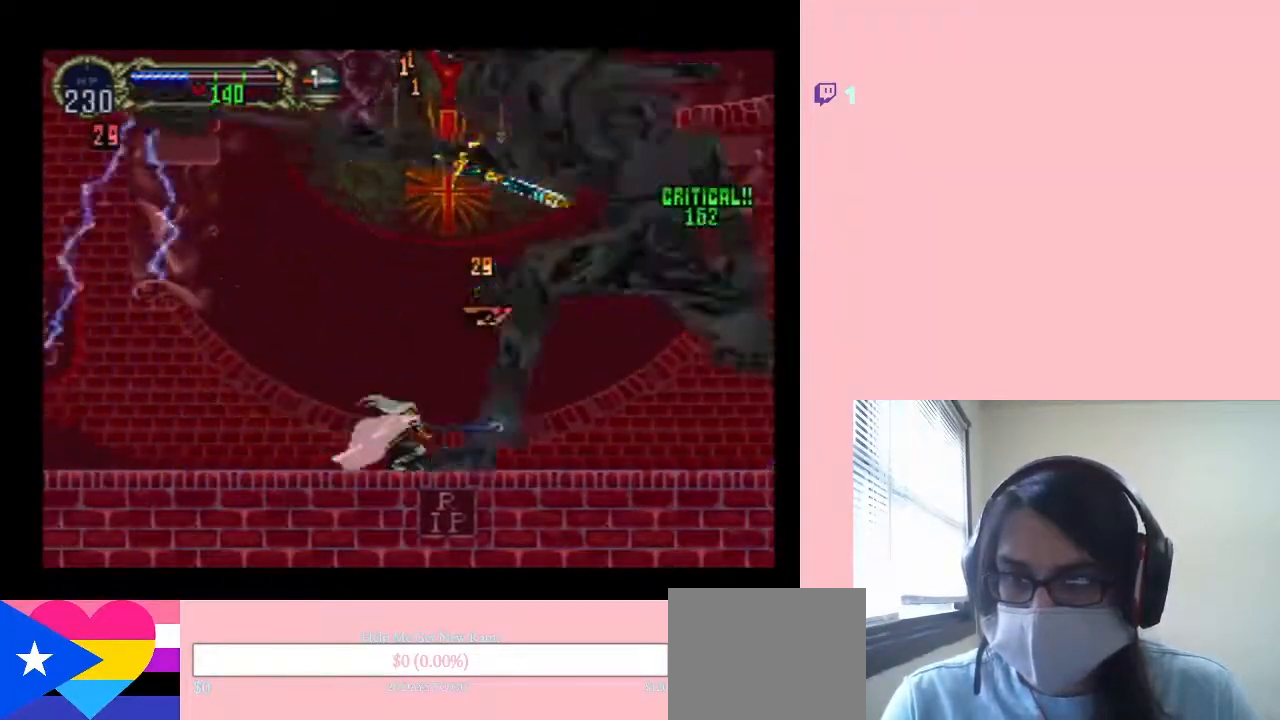
{"dt_ms": 1000, "buttons": ["A"], "left_stick": "center", "right_stick": "center", "events": [[467, "A", "down"], [700, "A", "up"], [700, "DPAD_DOWN", "up"], [967, "A", "down"]]}
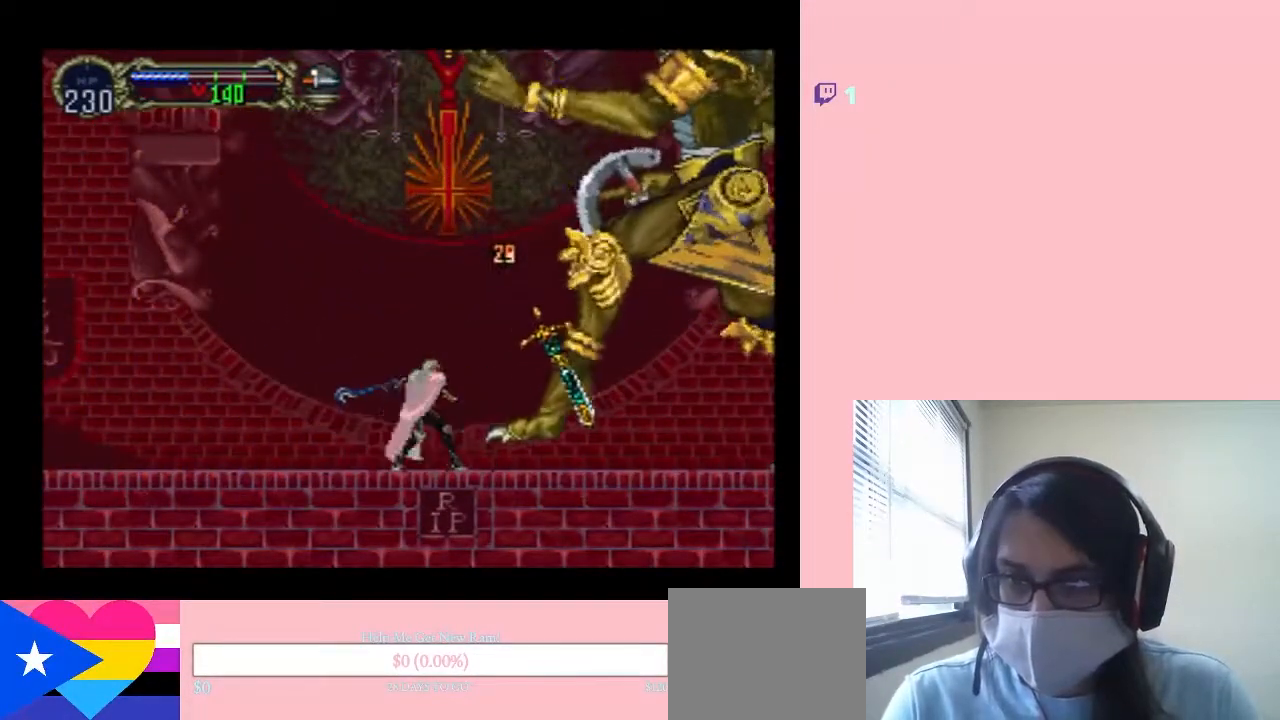
{"dt_ms": 500, "buttons": [], "left_stick": "center", "right_stick": "center", "events": [[117, "A", "up"]]}
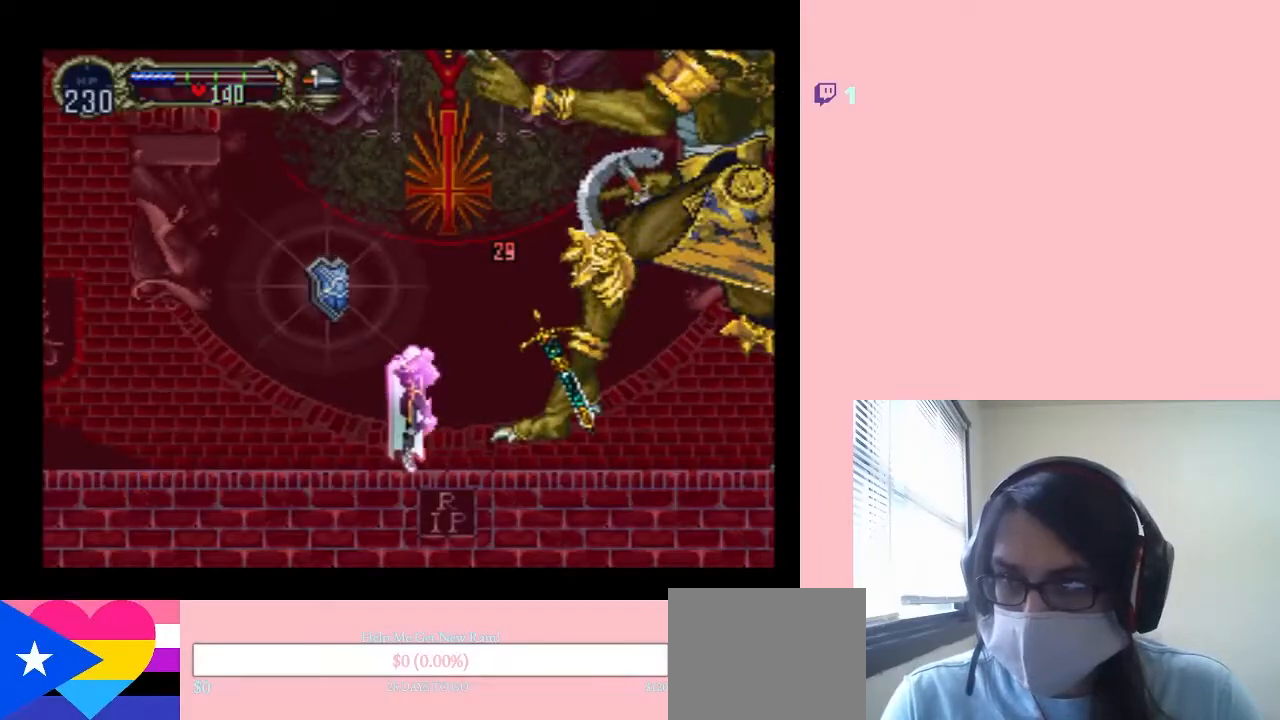
{"dt_ms": 500, "buttons": [], "left_stick": "center", "right_stick": "center", "events": []}
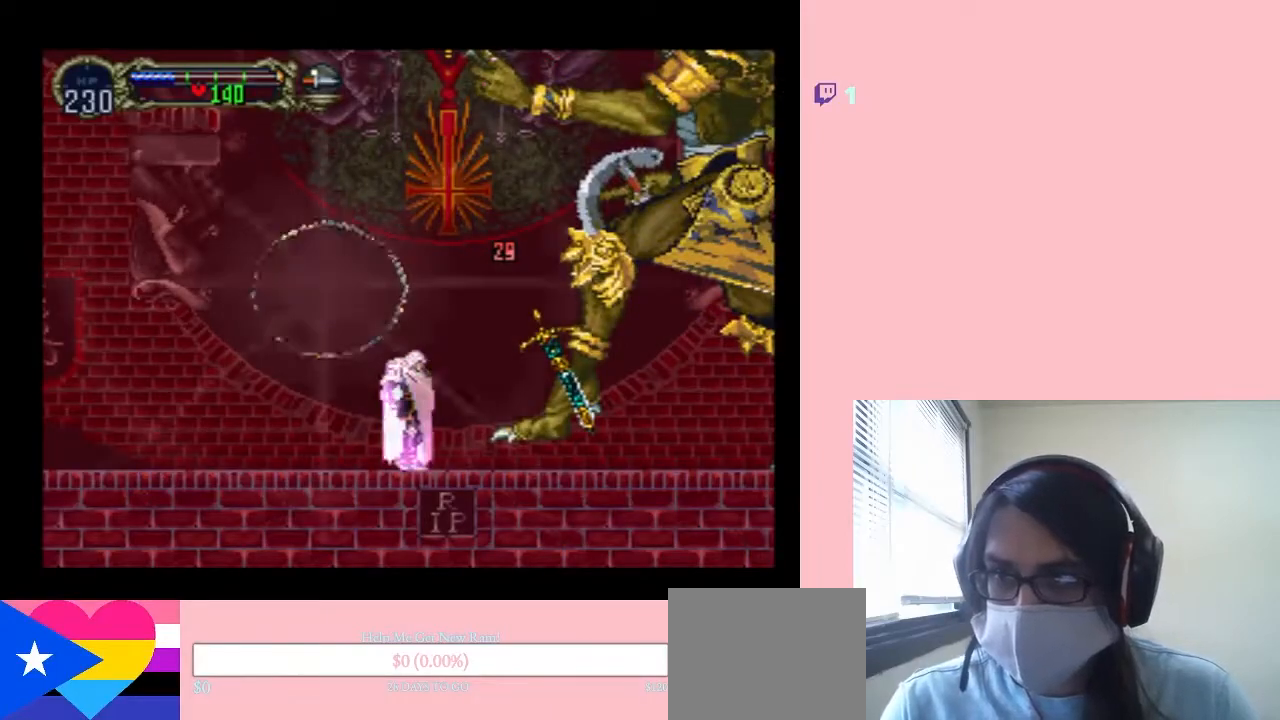
{"dt_ms": 500, "buttons": [], "left_stick": "center", "right_stick": "center", "events": []}